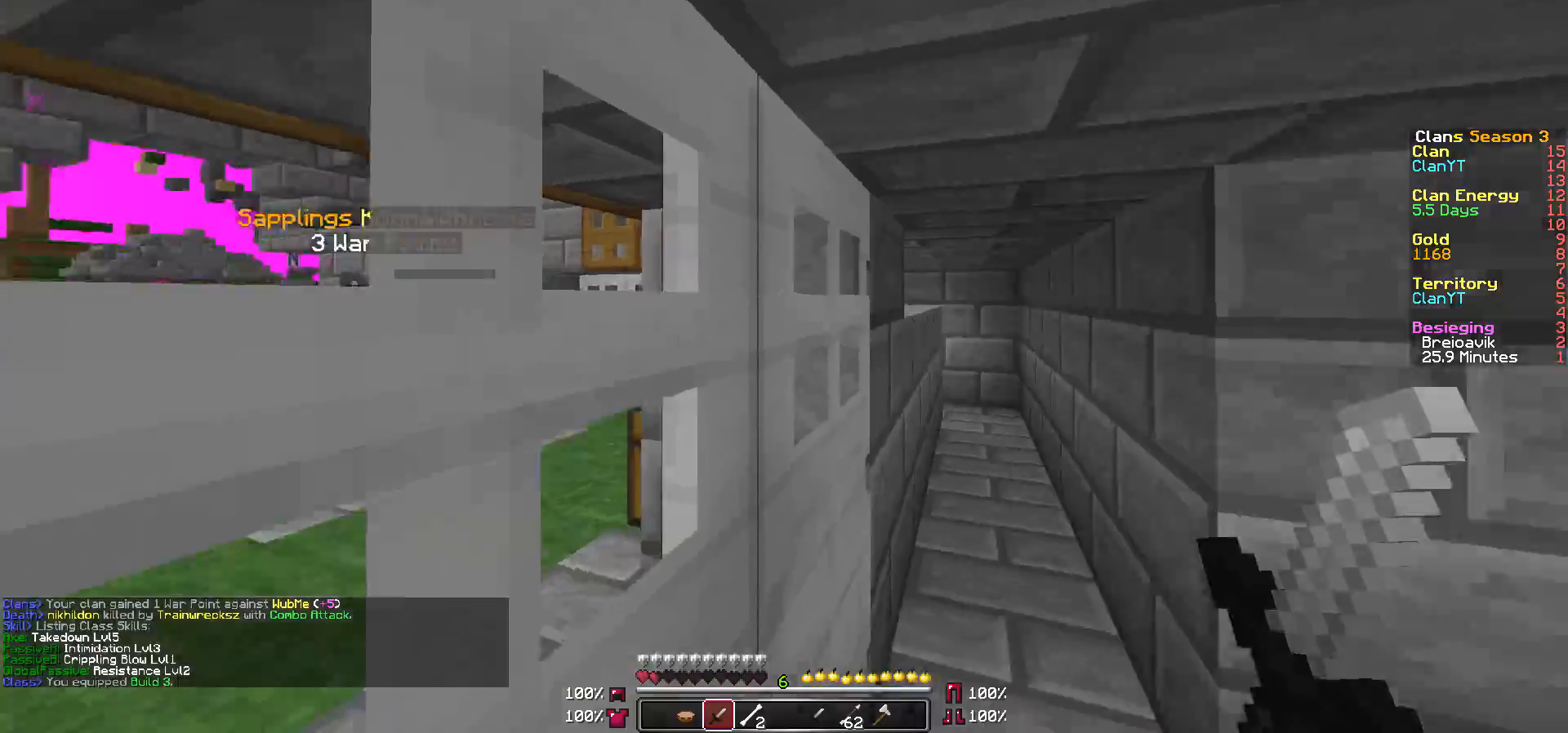
Gameplay with keyboard and mouse; each line is a JSON object with the keys and mouse buttons held at the frame after it. "events" lists presses ("down") and releases ("up") of "a", "d", "s", "w", "mouse_left" and "mouse_right" between this image and that frame as [ms after this image, input, new state], when the widget could be followed in between. "mouse_left", "mouse_right" = the "left", "right" buttons of the "mouse" list. No other keys are recorded. Fast repeated clicks can show as one long hold. Mouse movement is not recorded.
{"keys": ["w"], "mouse": [], "events": [[17, "d", "down"], [167, "w", "down"], [217, "d", "up"], [367, "mouse_right", "down"], [467, "mouse_right", "up"]]}
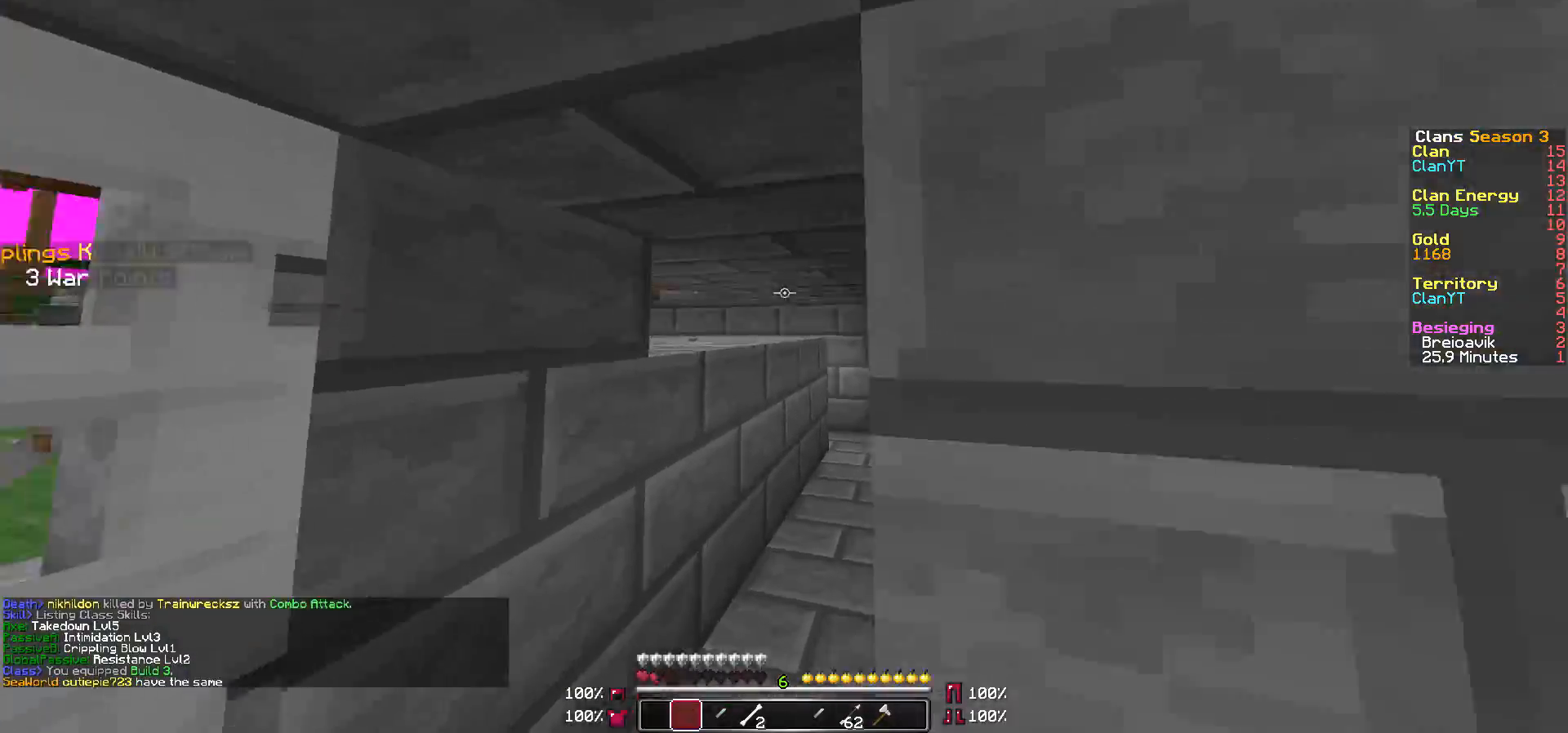
{"keys": ["w"], "mouse": [], "events": [[167, "w", "up"], [267, "a", "down"], [317, "w", "down"], [367, "a", "up"]]}
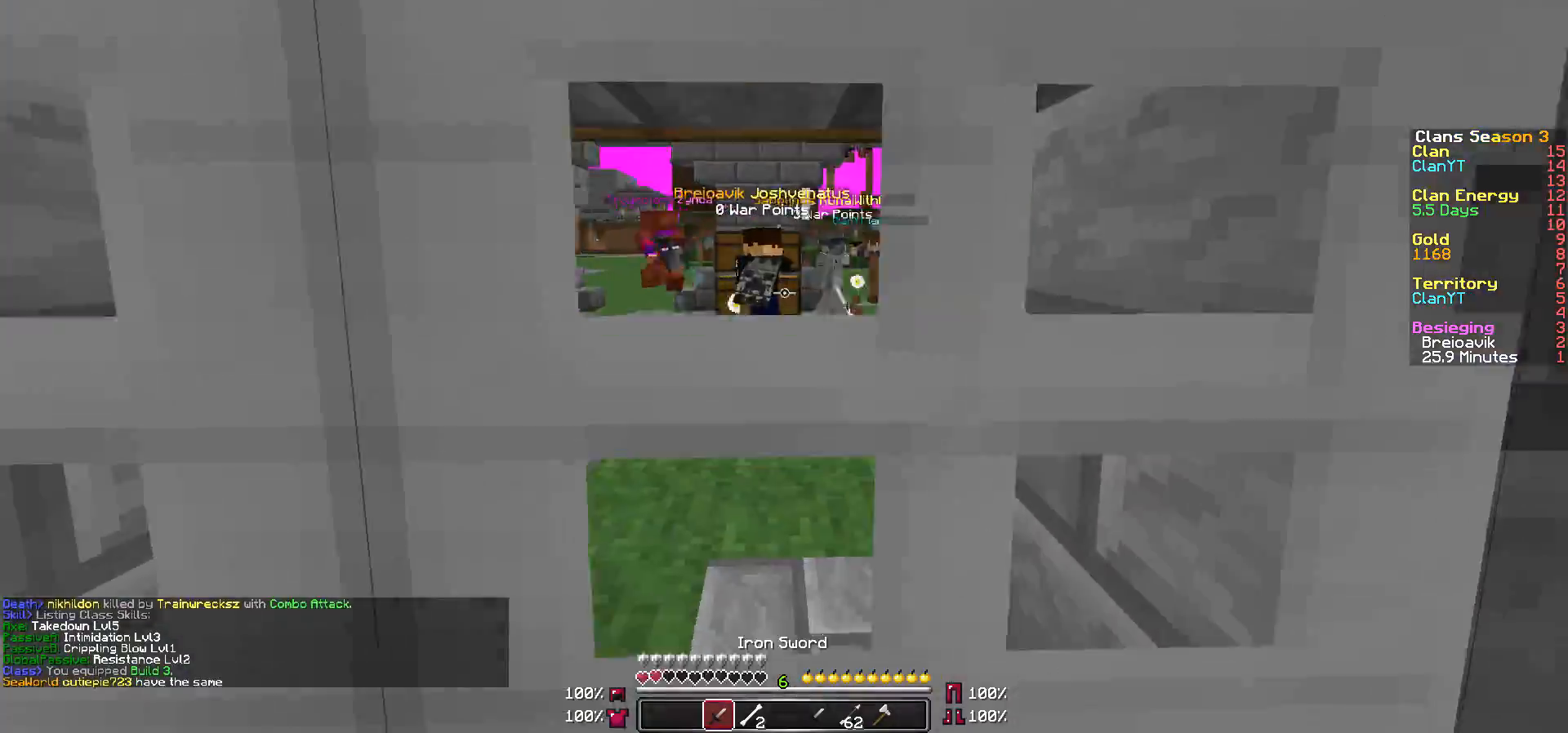
{"keys": ["a", "w"], "mouse": [], "events": [[167, "mouse_right", "down"], [267, "d", "down"], [267, "mouse_right", "up"], [367, "d", "up"], [417, "a", "down"]]}
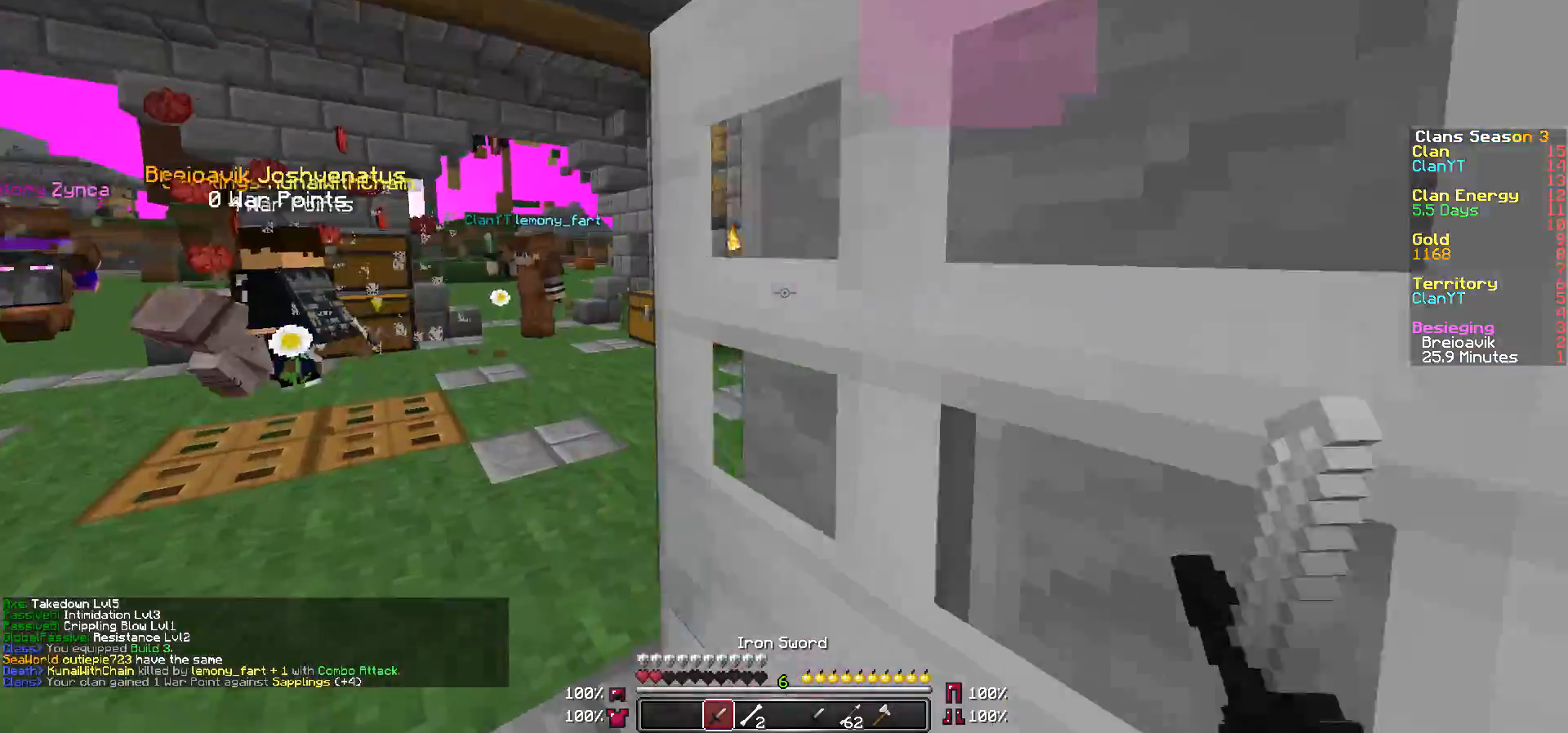
{"keys": ["d", "w"], "mouse": [], "events": [[17, "mouse_right", "down"], [67, "mouse_right", "up"], [267, "a", "up"], [267, "mouse_left", "down"], [300, "mouse_left", "up"], [450, "d", "down"]]}
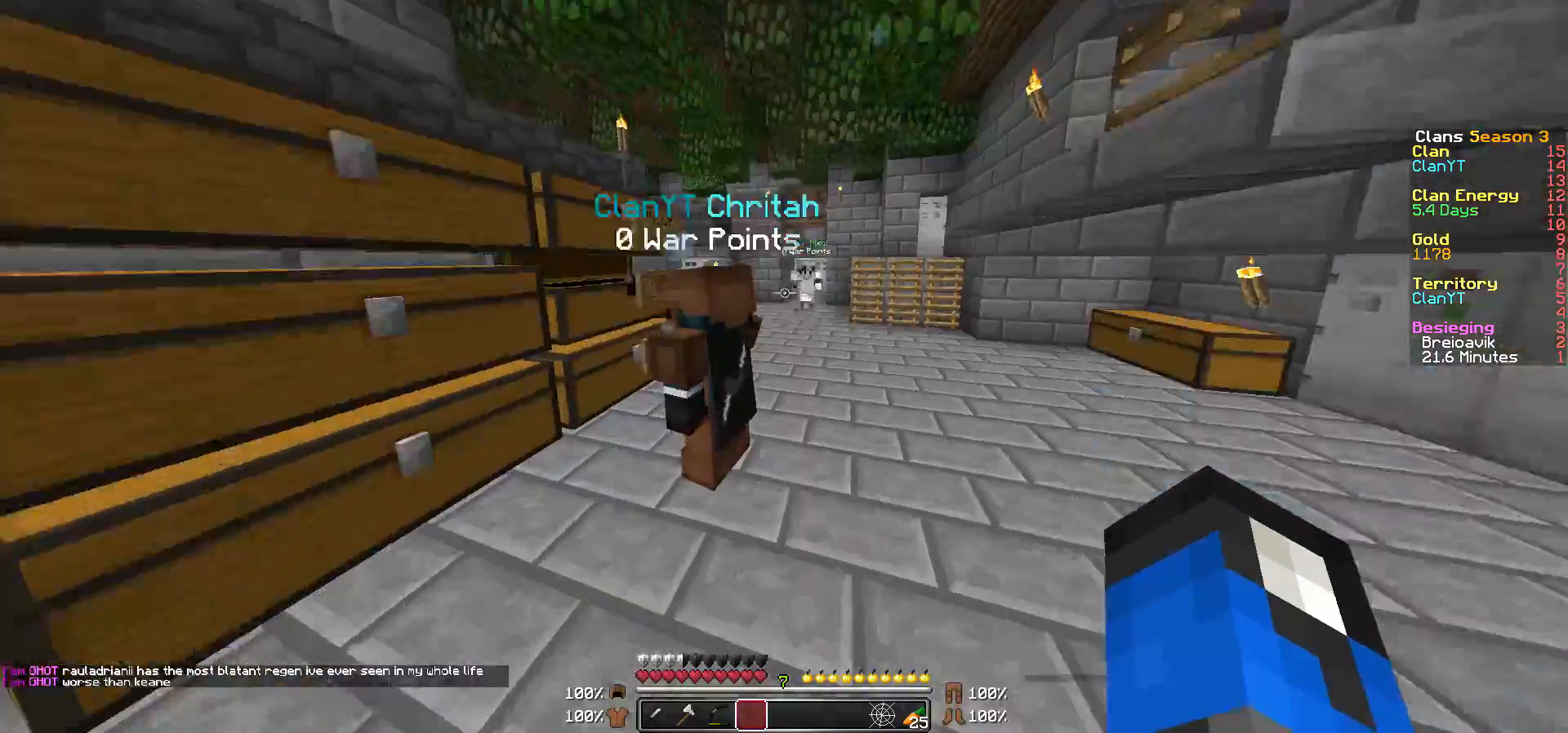
{"keys": ["w"], "mouse": [], "events": [[50, "d", "up"]]}
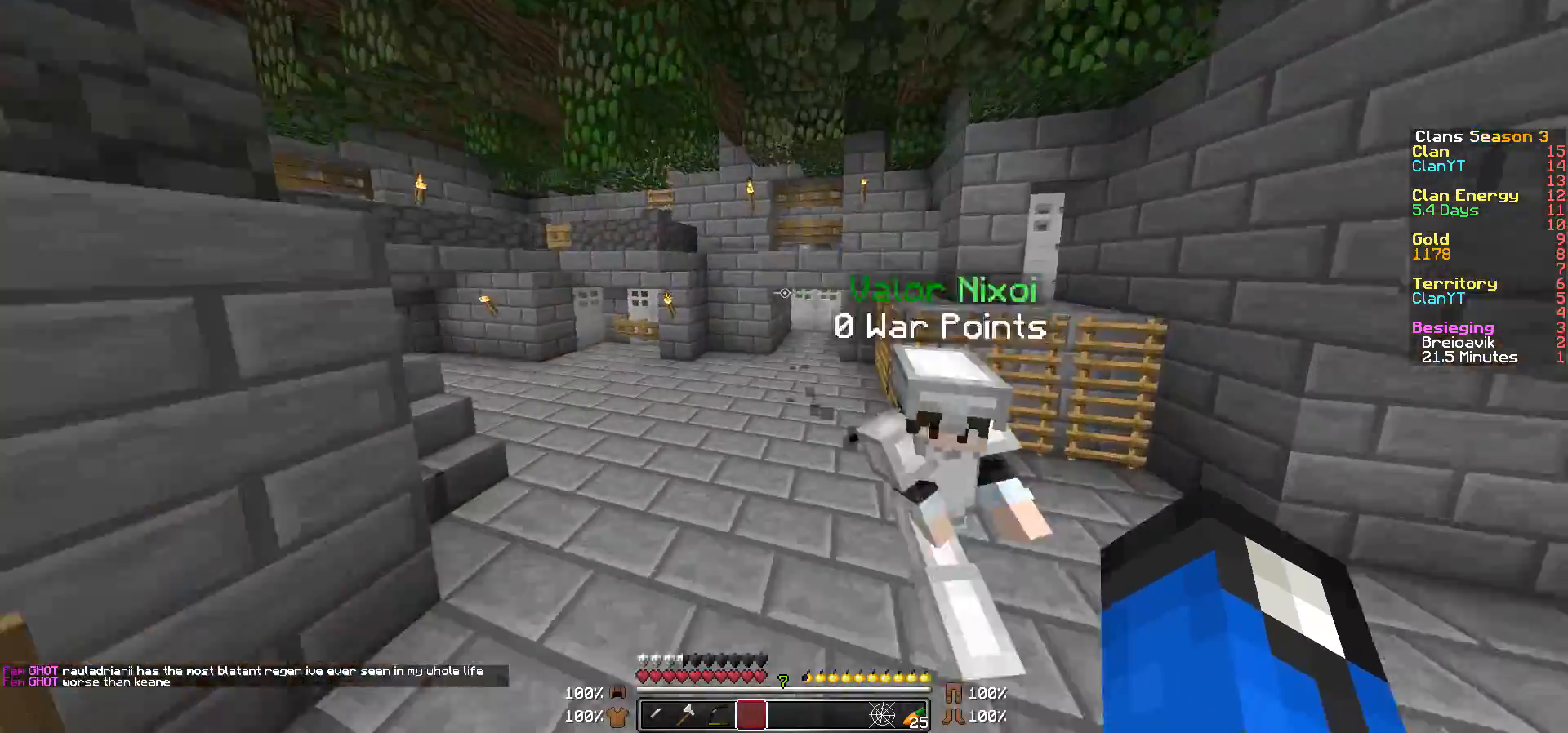
{"keys": ["w"], "mouse": [], "events": []}
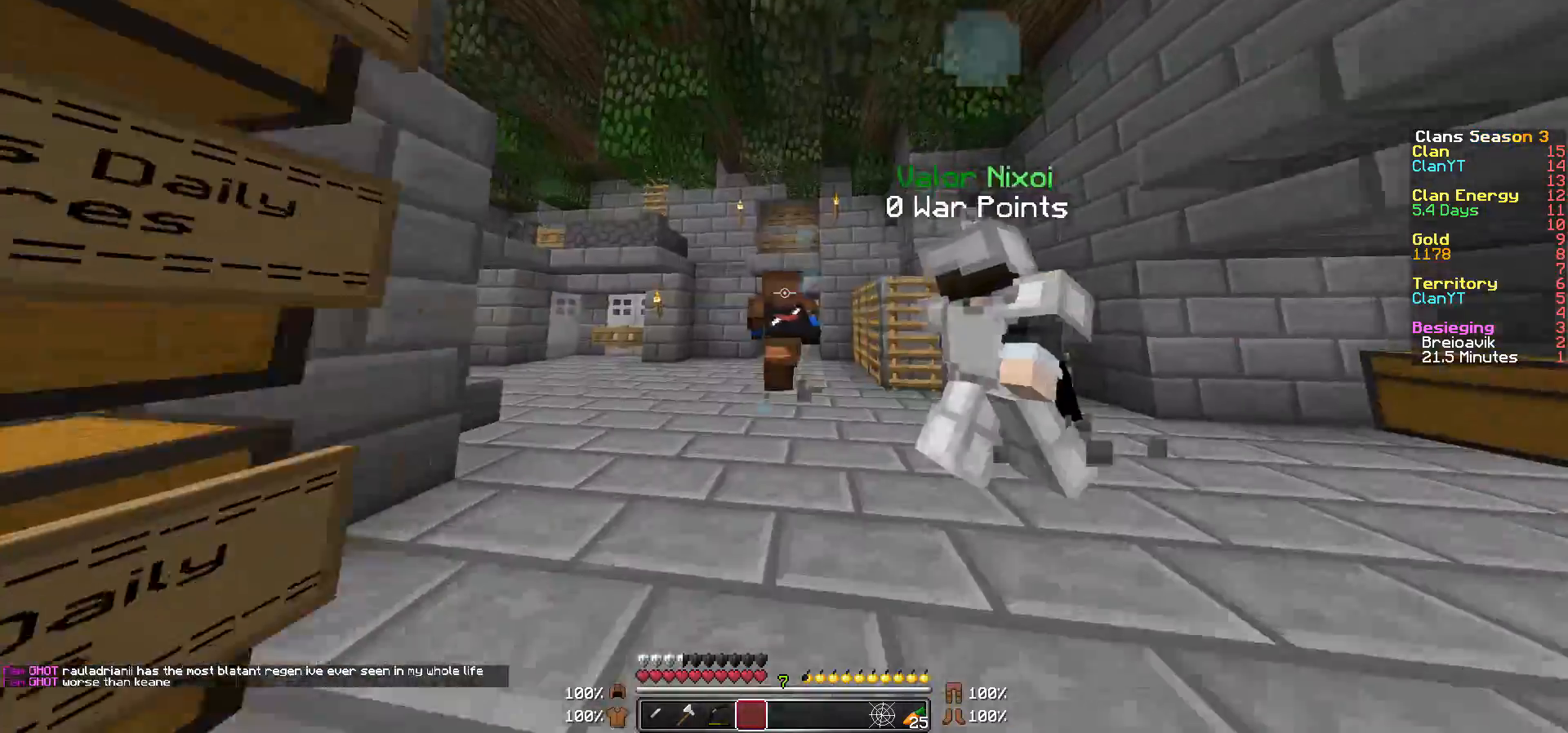
{"keys": ["w"], "mouse": [], "events": []}
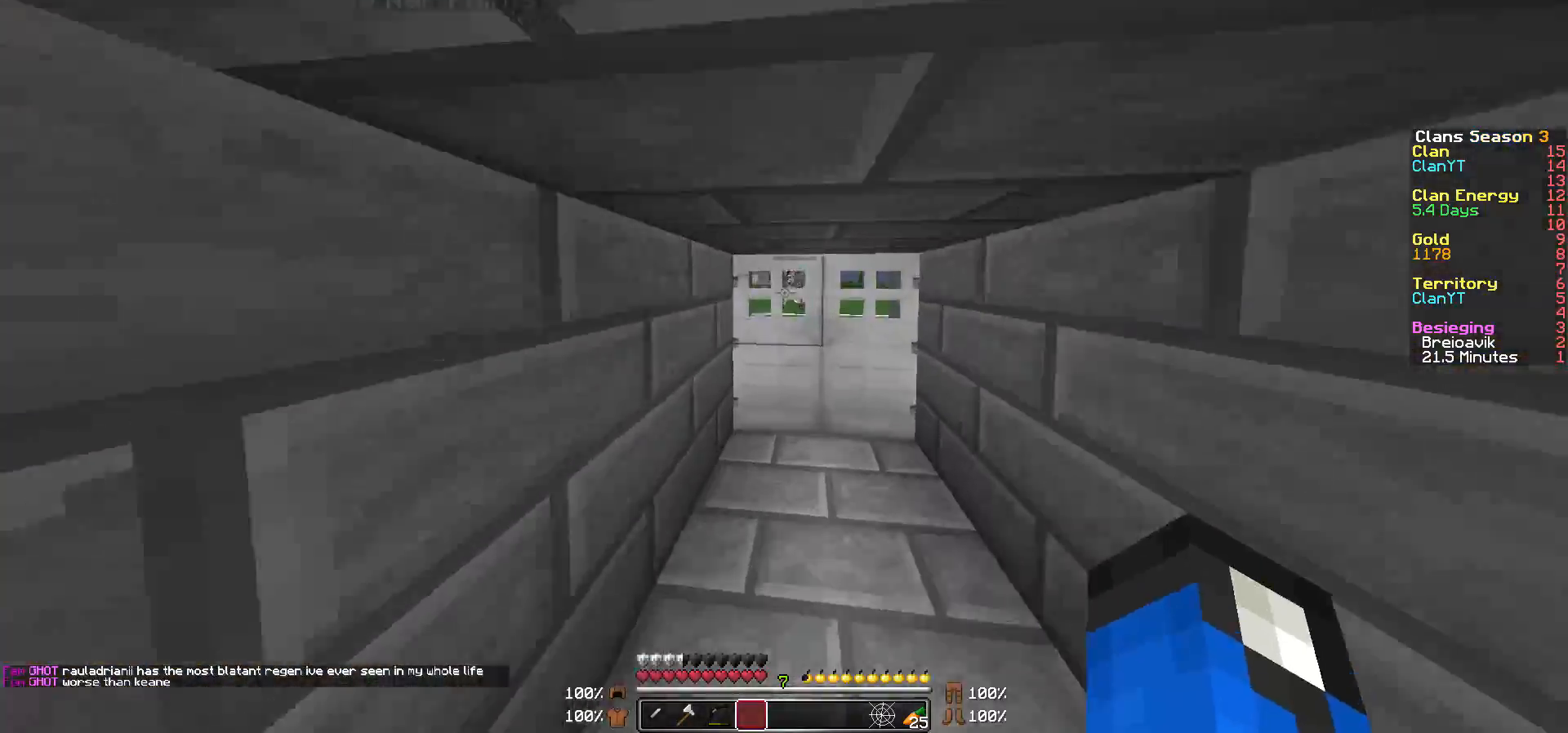
{"keys": ["d"], "mouse": [], "events": [[100, "mouse_right", "down"], [217, "mouse_right", "up"], [300, "d", "down"], [450, "w", "up"]]}
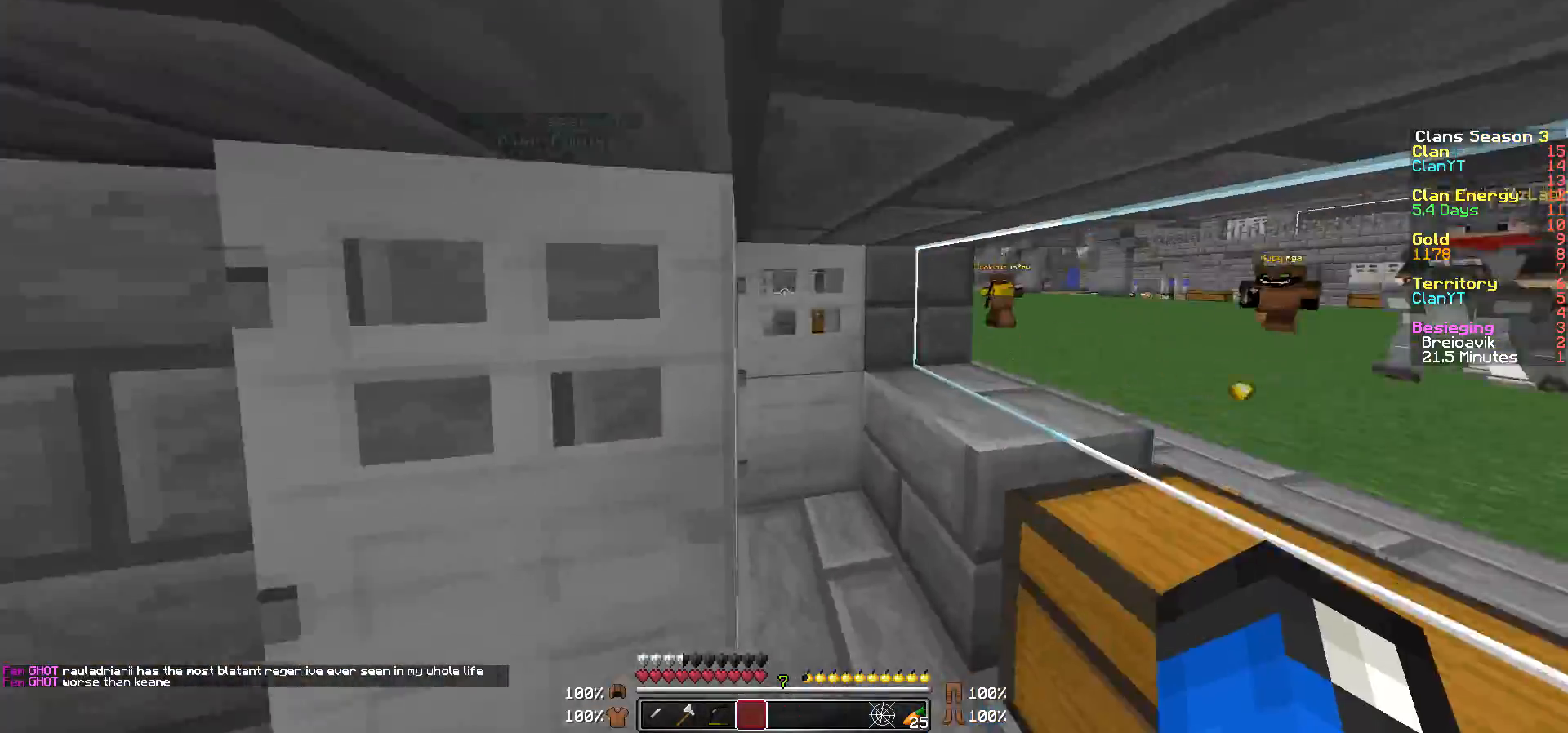
{"keys": [], "mouse": [], "events": [[50, "d", "up"], [50, "mouse_right", "down"], [133, "d", "down"], [150, "d", "up"], [150, "mouse_right", "up"]]}
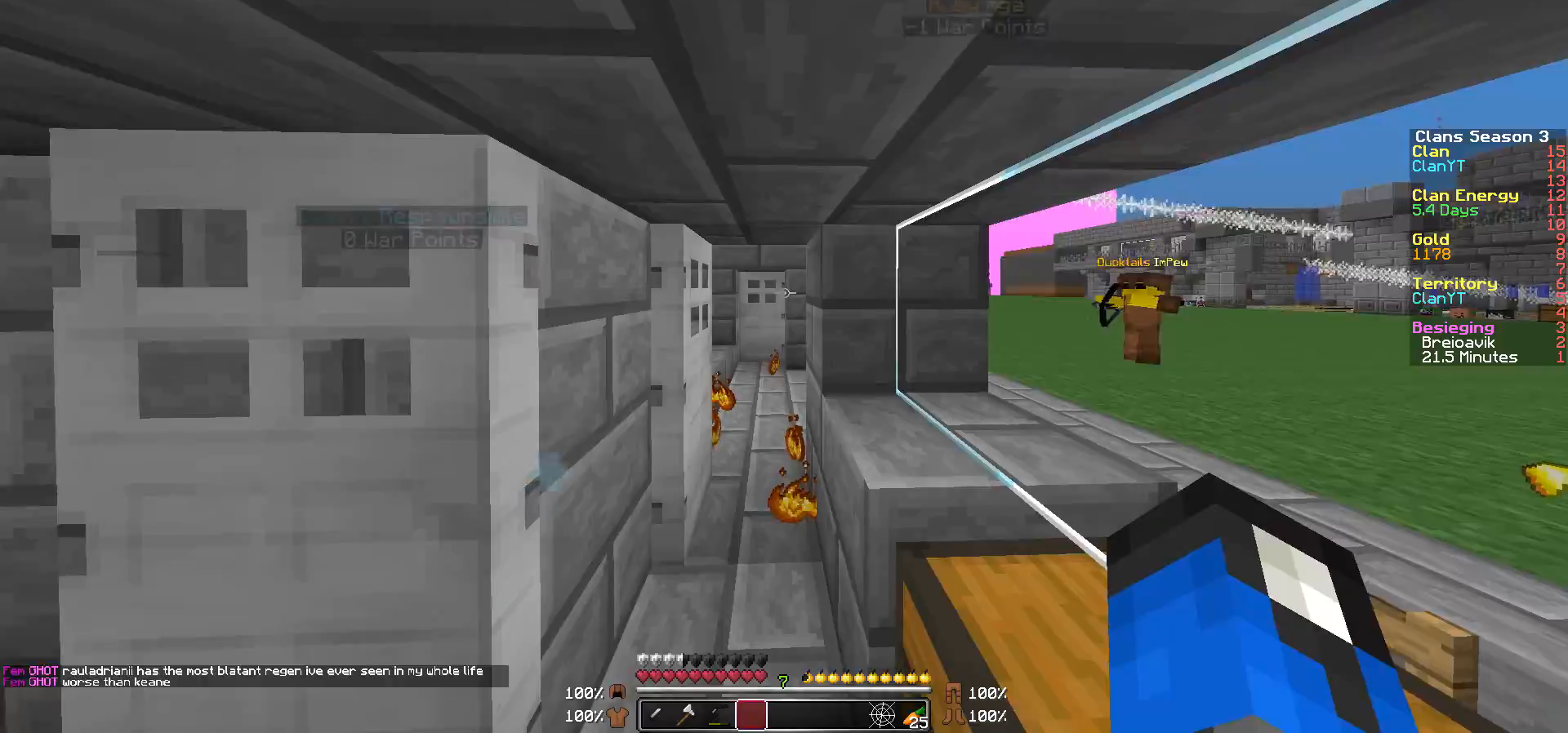
{"keys": [], "mouse": [], "events": []}
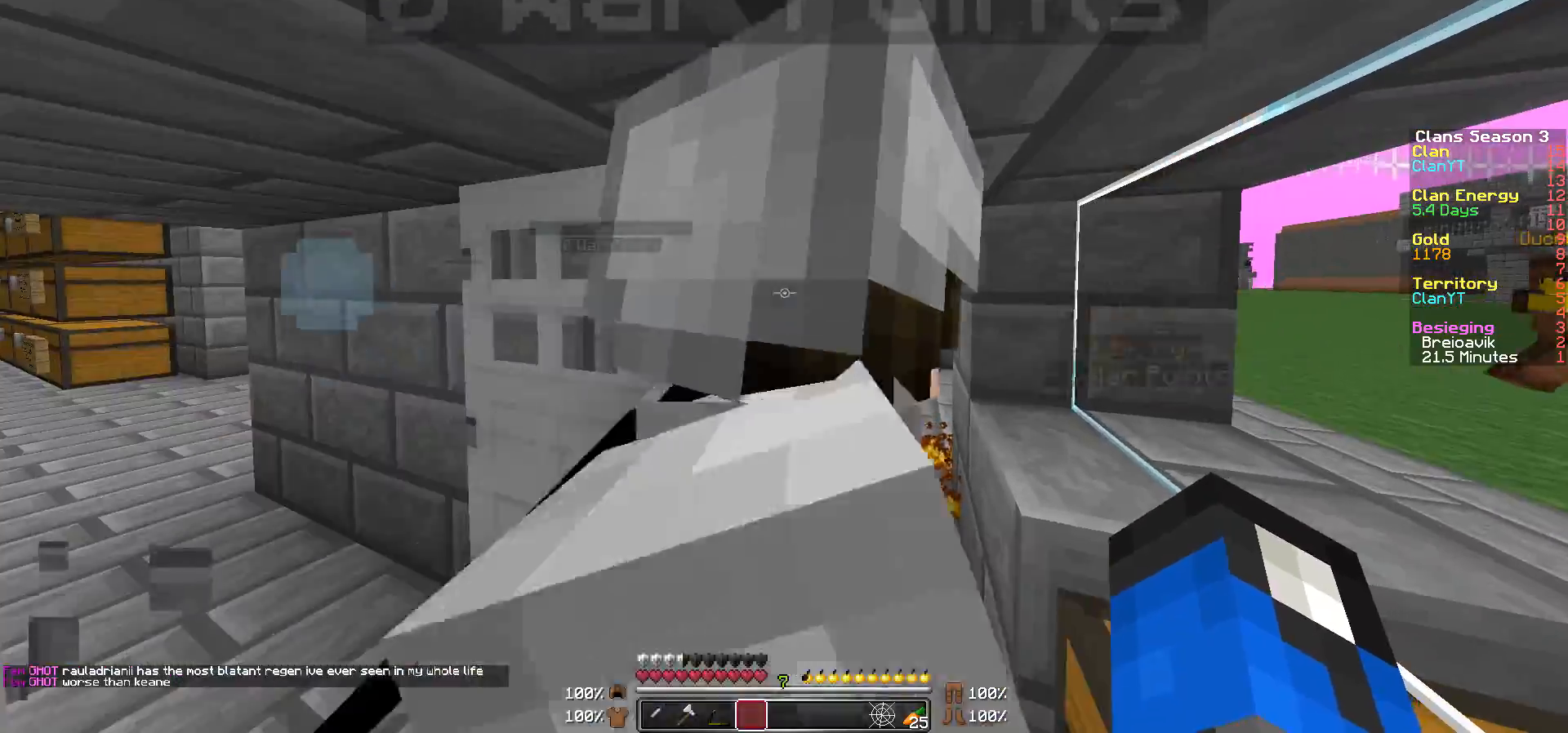
{"keys": ["d", "w"], "mouse": ["right"], "events": [[400, "mouse_right", "down"], [450, "d", "down"], [450, "w", "down"]]}
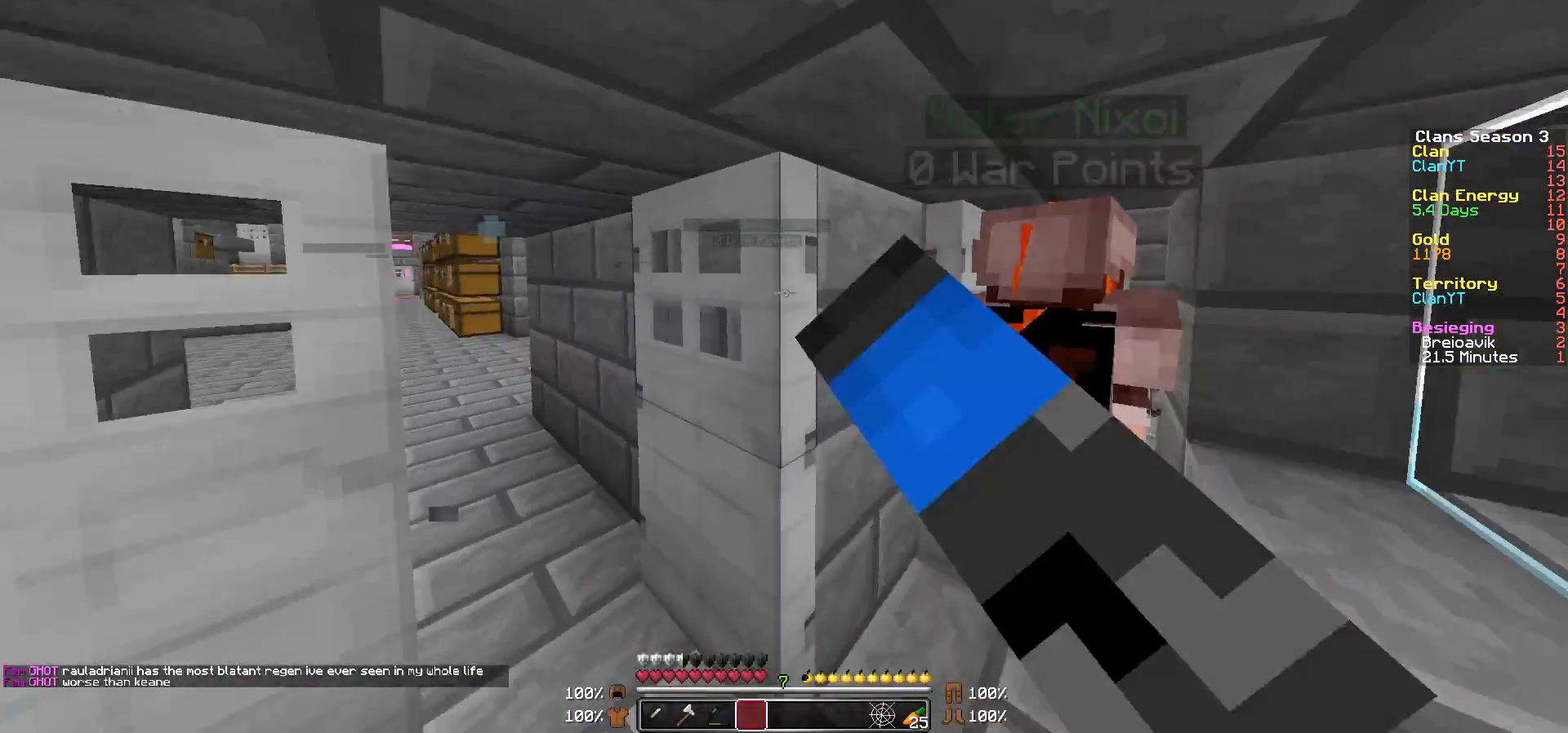
{"keys": [], "mouse": [], "events": [[67, "d", "up"], [67, "mouse_right", "up"], [300, "d", "down"], [450, "d", "up"], [450, "w", "up"]]}
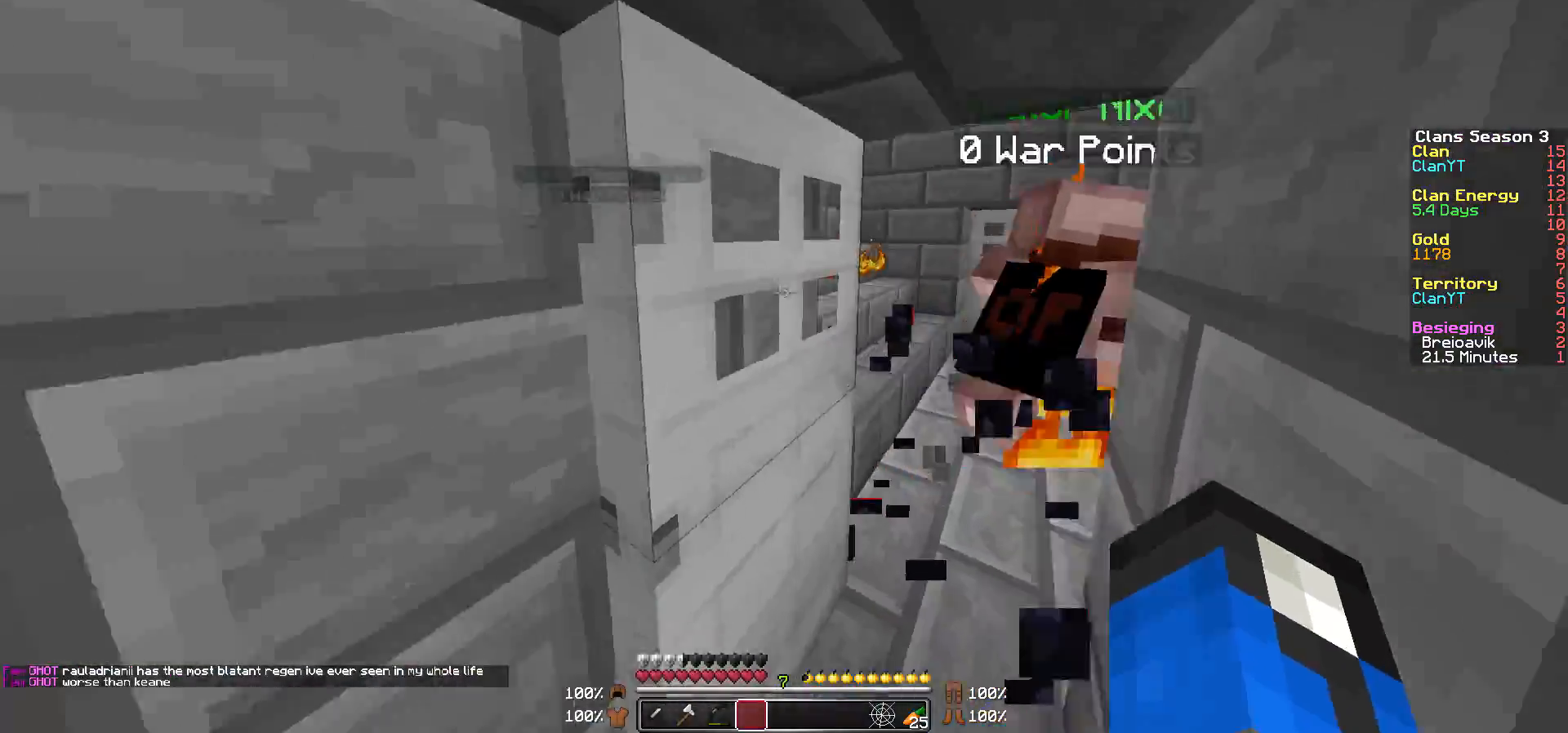
{"keys": ["d", "w"], "mouse": [], "events": [[100, "d", "down"], [150, "w", "down"], [200, "mouse_right", "down"], [250, "d", "up"], [350, "mouse_right", "up"], [467, "d", "down"]]}
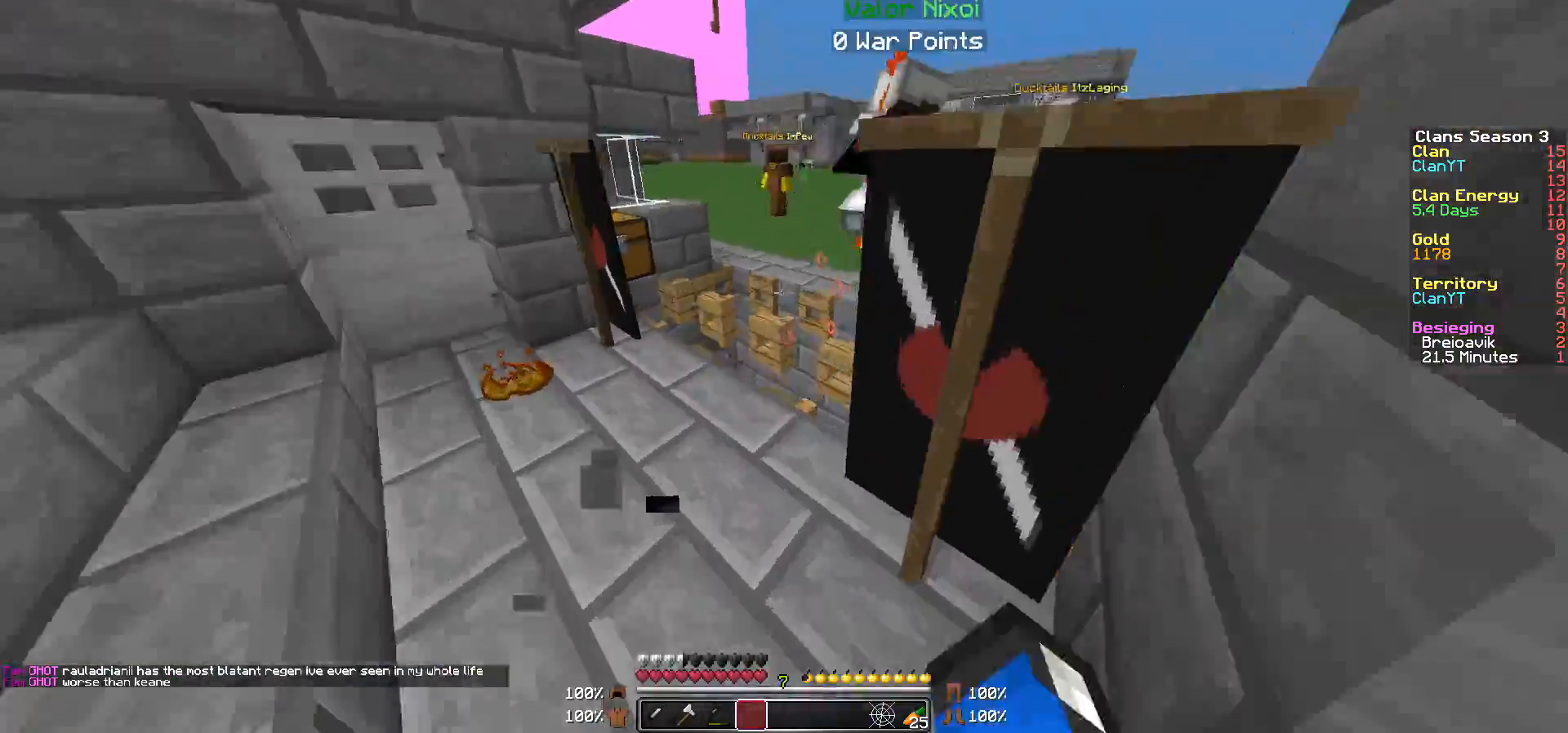
{"keys": ["a"], "mouse": [], "events": [[117, "d", "up"], [250, "d", "down"], [300, "d", "up"], [400, "w", "up"], [450, "a", "down"]]}
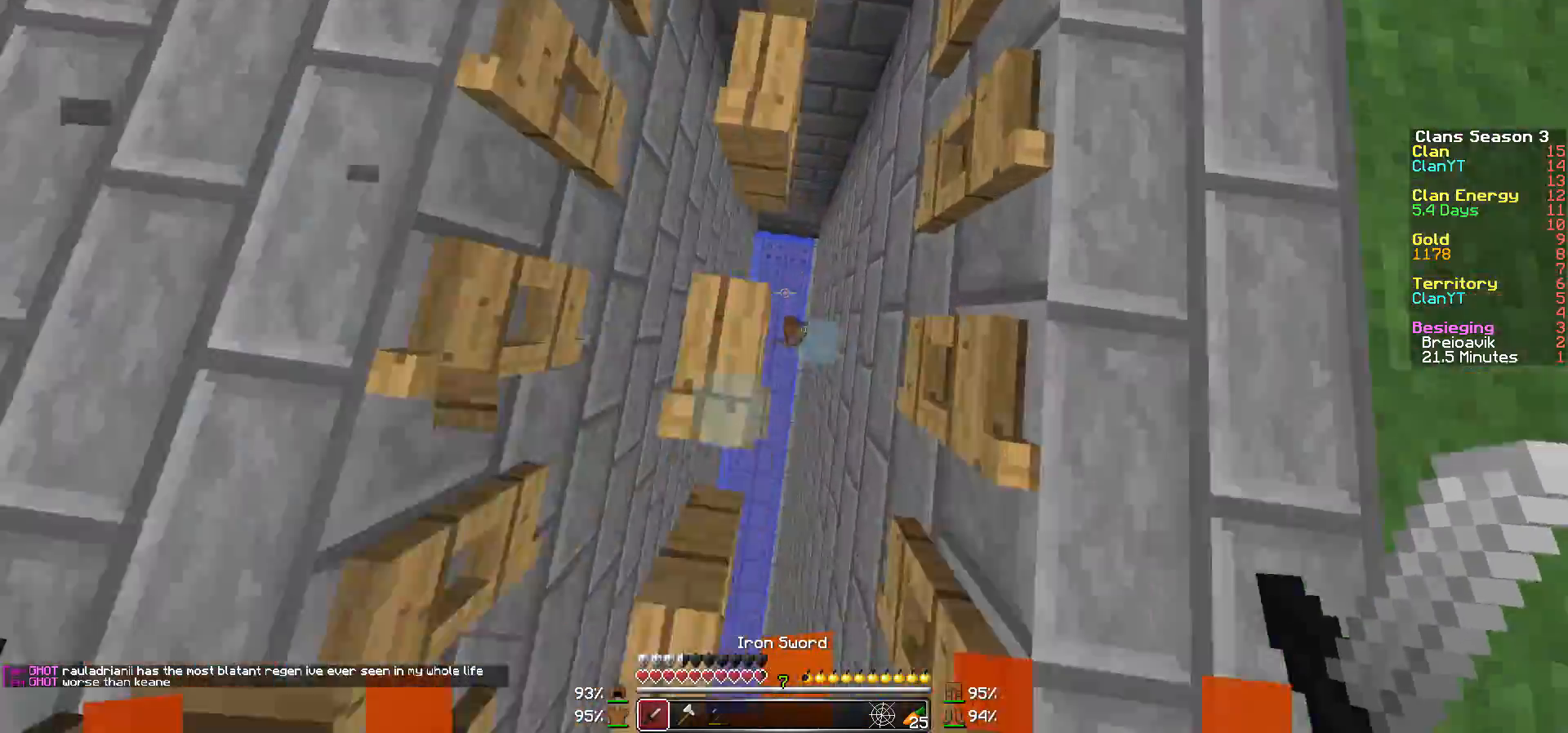
{"keys": ["d", "w"], "mouse": [], "events": [[300, "a", "up"], [300, "s", "down"], [350, "d", "down"], [383, "mouse_left", "down"], [383, "s", "up"], [483, "mouse_left", "up"], [483, "w", "down"]]}
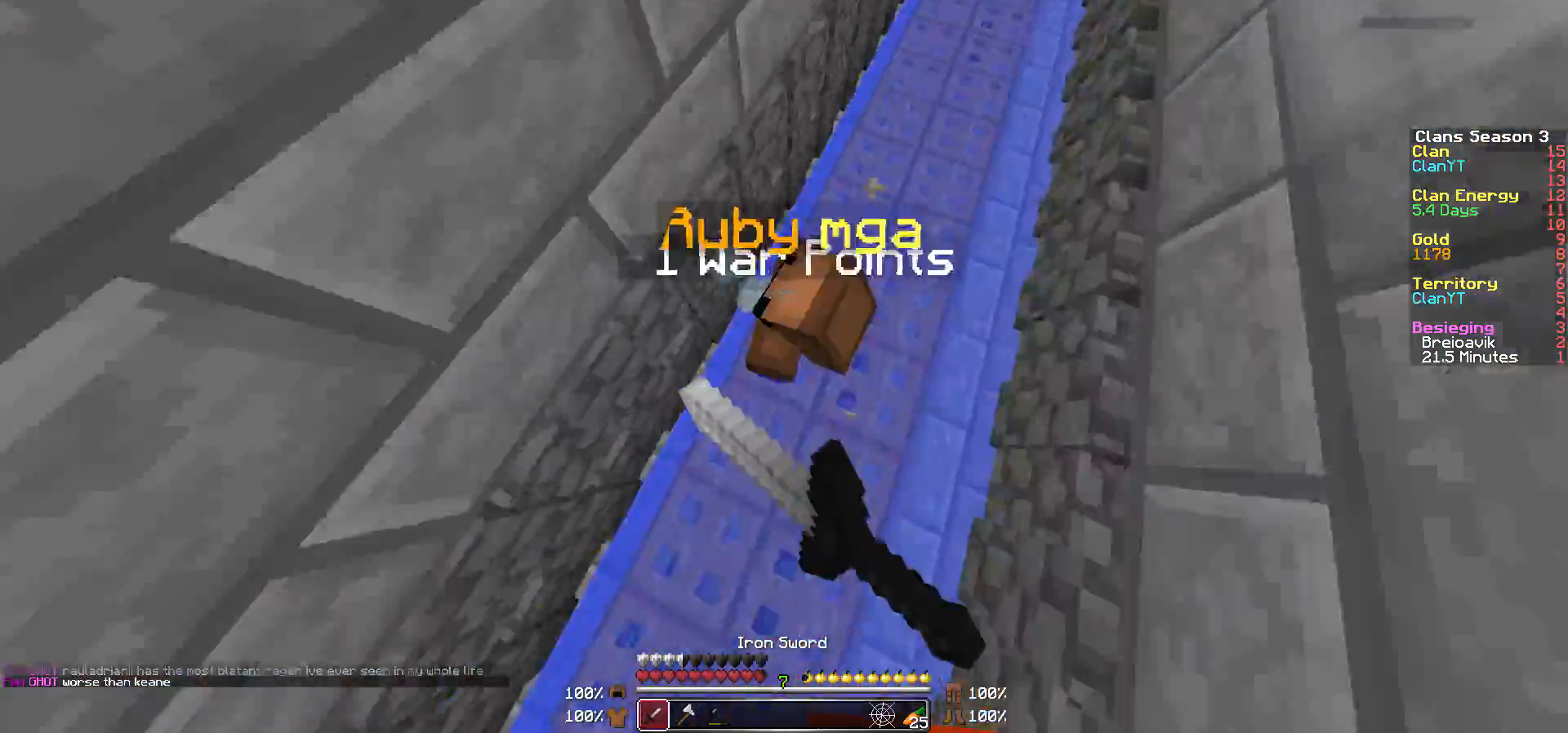
{"keys": [], "mouse": ["left"], "events": [[50, "mouse_left", "down"], [150, "mouse_left", "up"], [150, "w", "up"], [200, "mouse_left", "down"], [283, "d", "up"], [283, "mouse_left", "up"], [350, "mouse_left", "down"], [400, "d", "down"], [450, "mouse_left", "up"], [500, "d", "up"], [500, "mouse_left", "down"]]}
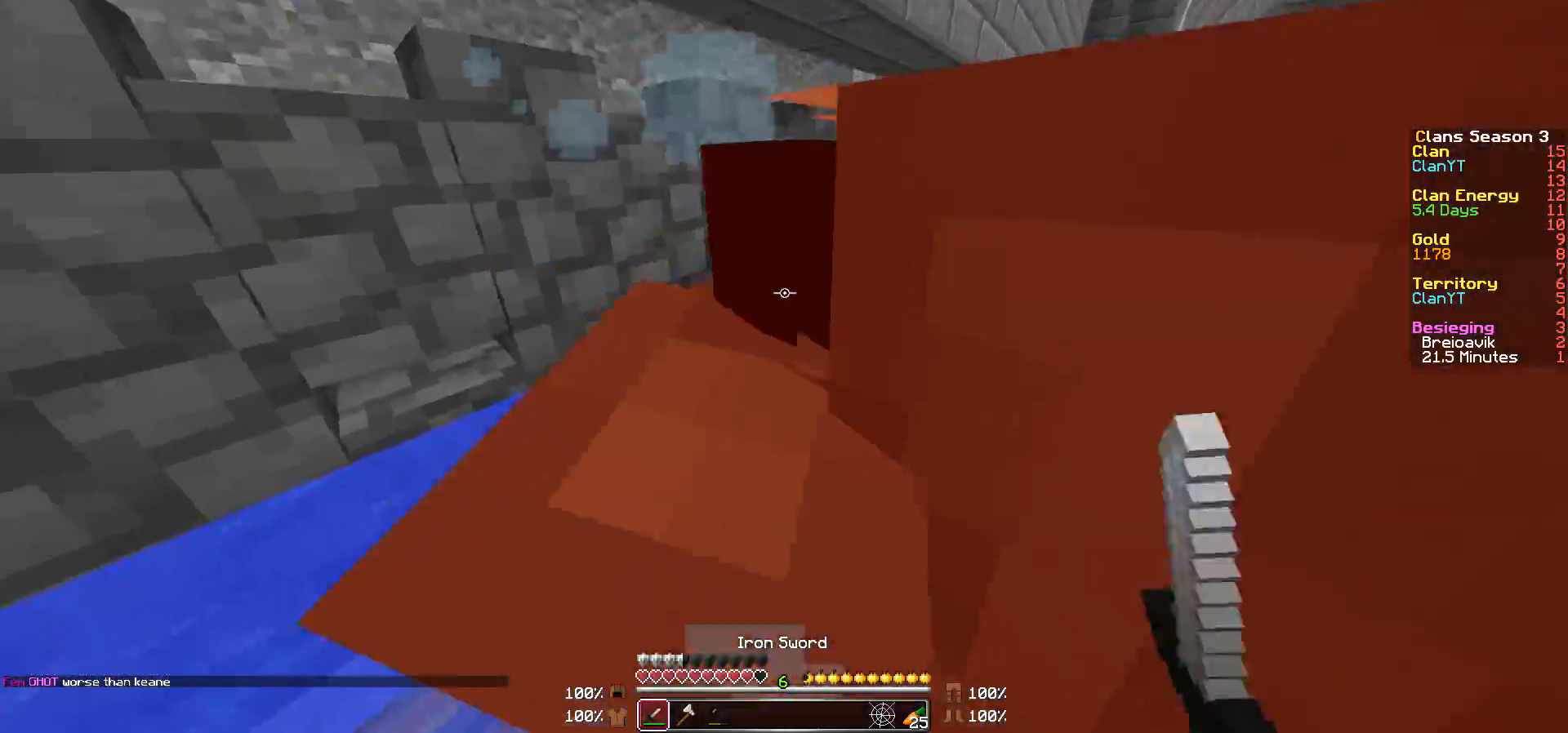
{"keys": ["s"], "mouse": [], "events": [[33, "d", "down"], [83, "mouse_left", "up"], [133, "mouse_left", "down"], [133, "s", "down"], [233, "mouse_left", "up"], [300, "mouse_left", "down"], [333, "d", "up"], [333, "mouse_left", "up"], [400, "mouse_left", "down"], [500, "mouse_left", "up"]]}
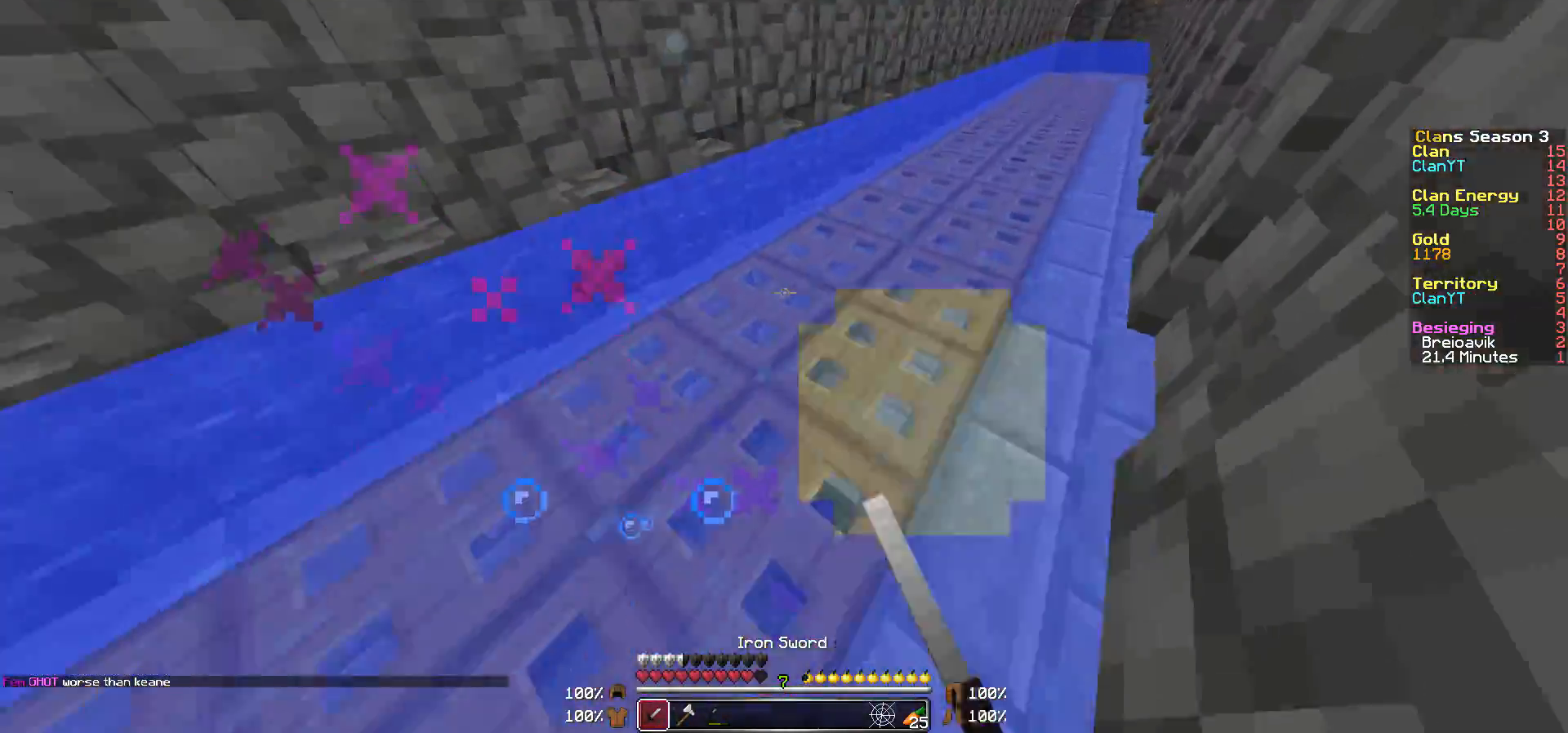
{"keys": [], "mouse": [], "events": [[50, "d", "down"], [50, "mouse_left", "down"], [50, "s", "up"], [83, "a", "down"], [83, "d", "up"], [150, "mouse_left", "up"], [200, "mouse_left", "down"], [200, "w", "down"], [250, "a", "up"], [333, "mouse_left", "up"], [383, "d", "down"], [383, "mouse_left", "down"], [450, "d", "up"], [450, "mouse_left", "up"], [500, "w", "up"]]}
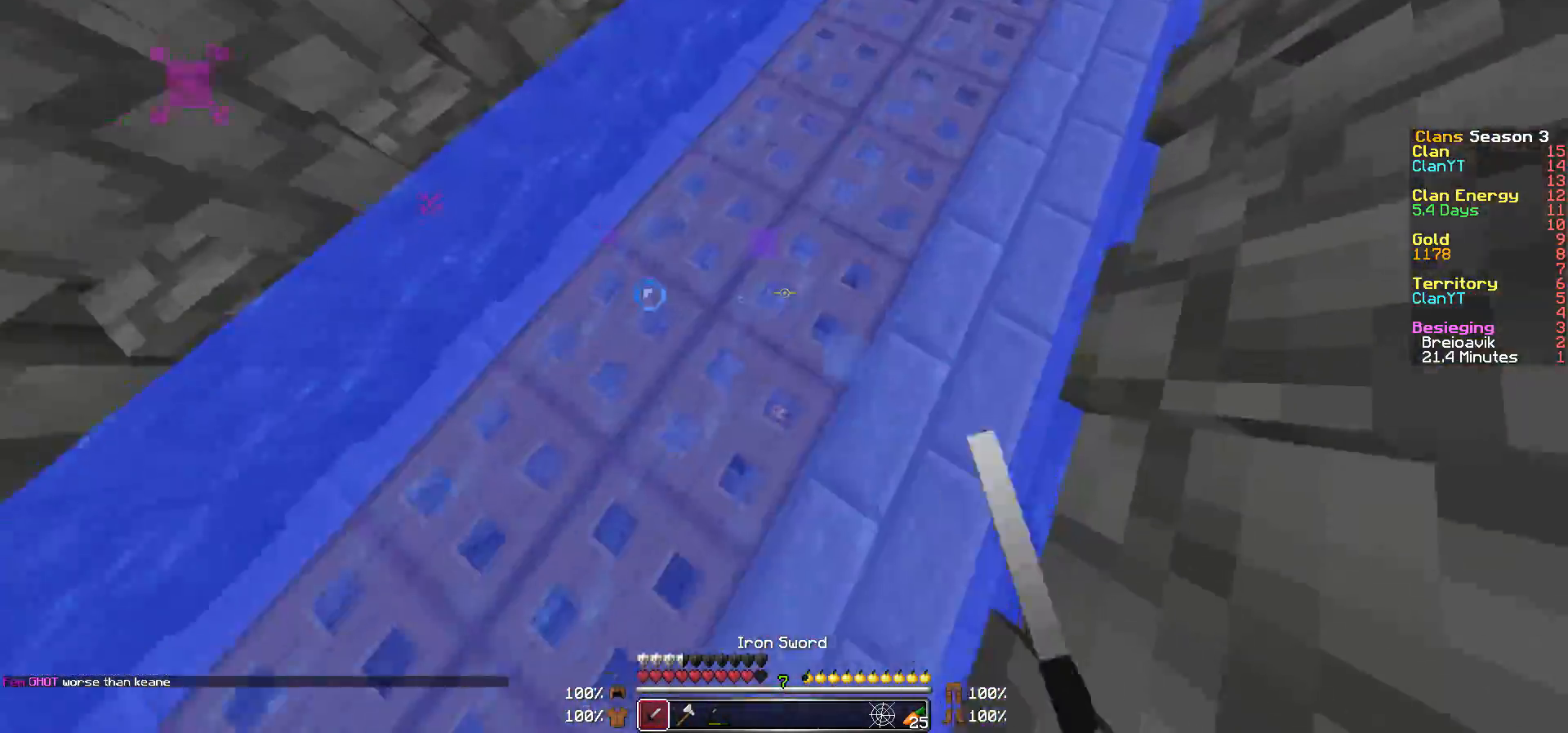
{"keys": ["w"], "mouse": [], "events": [[50, "d", "down"], [200, "d", "up"], [200, "mouse_right", "down"], [300, "a", "down"], [300, "mouse_right", "up"], [300, "w", "down"], [400, "a", "up"]]}
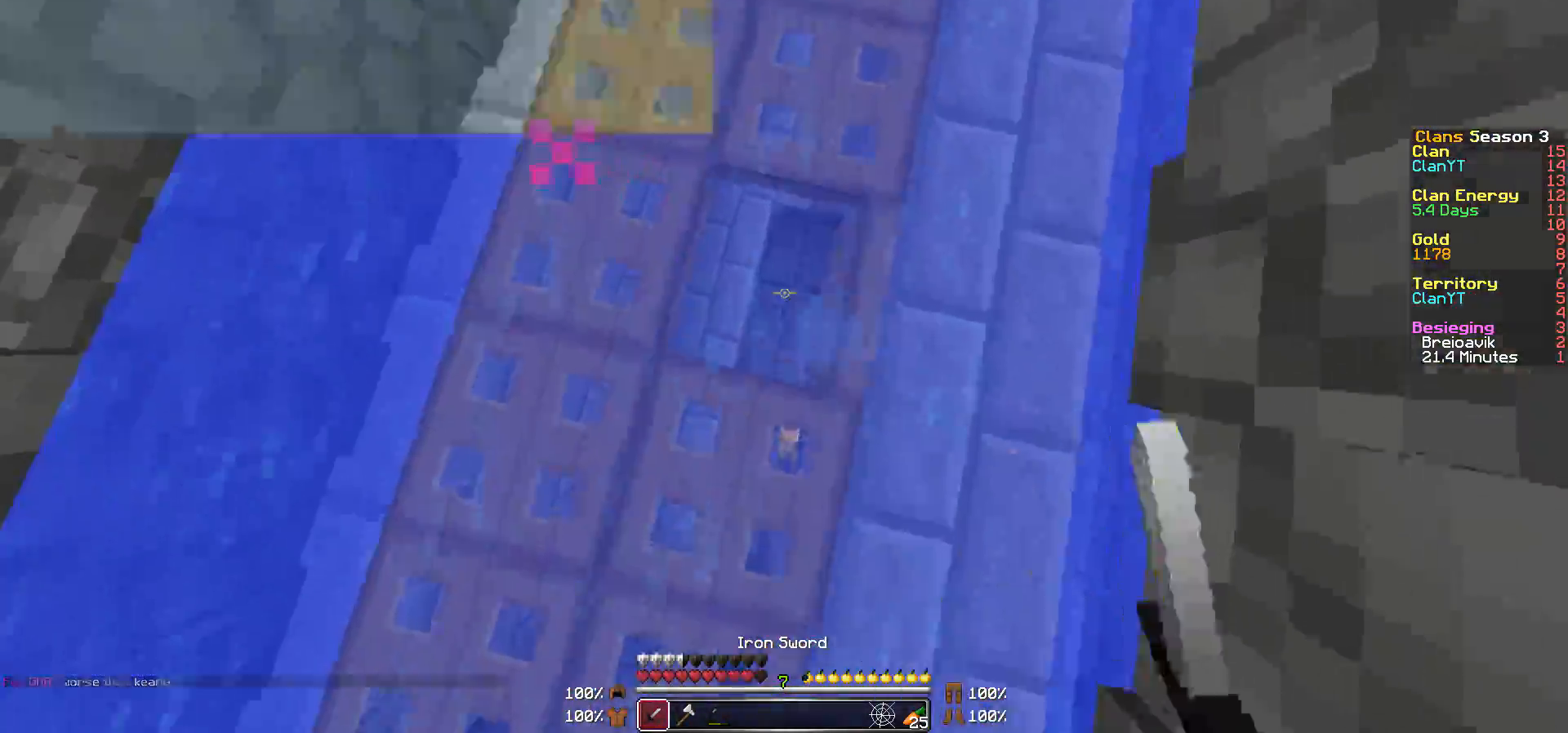
{"keys": ["s"], "mouse": [], "events": [[100, "a", "down"], [133, "a", "up"], [133, "w", "up"], [200, "d", "down"], [300, "d", "up"], [450, "s", "down"]]}
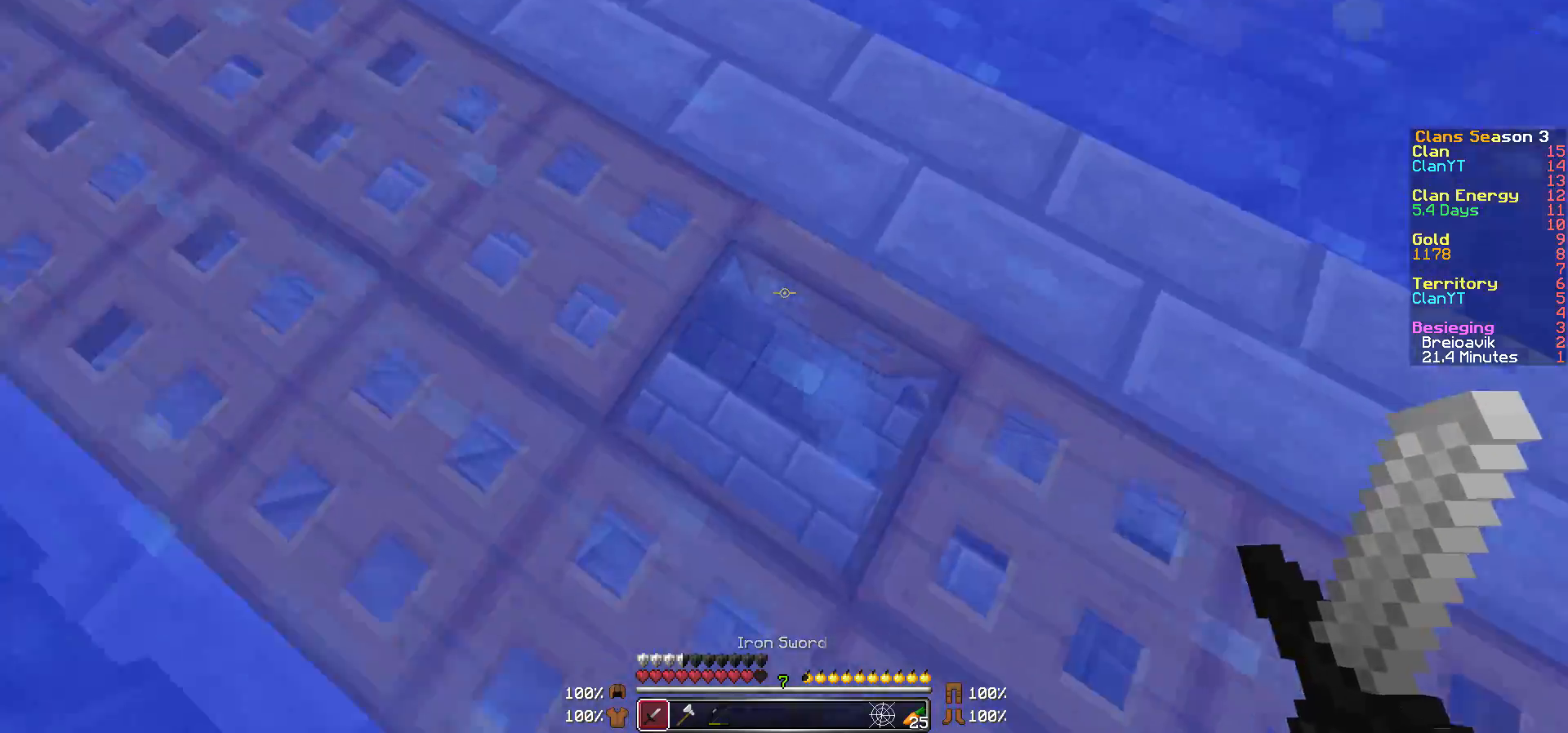
{"keys": [], "mouse": [], "events": [[33, "s", "up"], [250, "mouse_right", "down"], [300, "mouse_right", "up"]]}
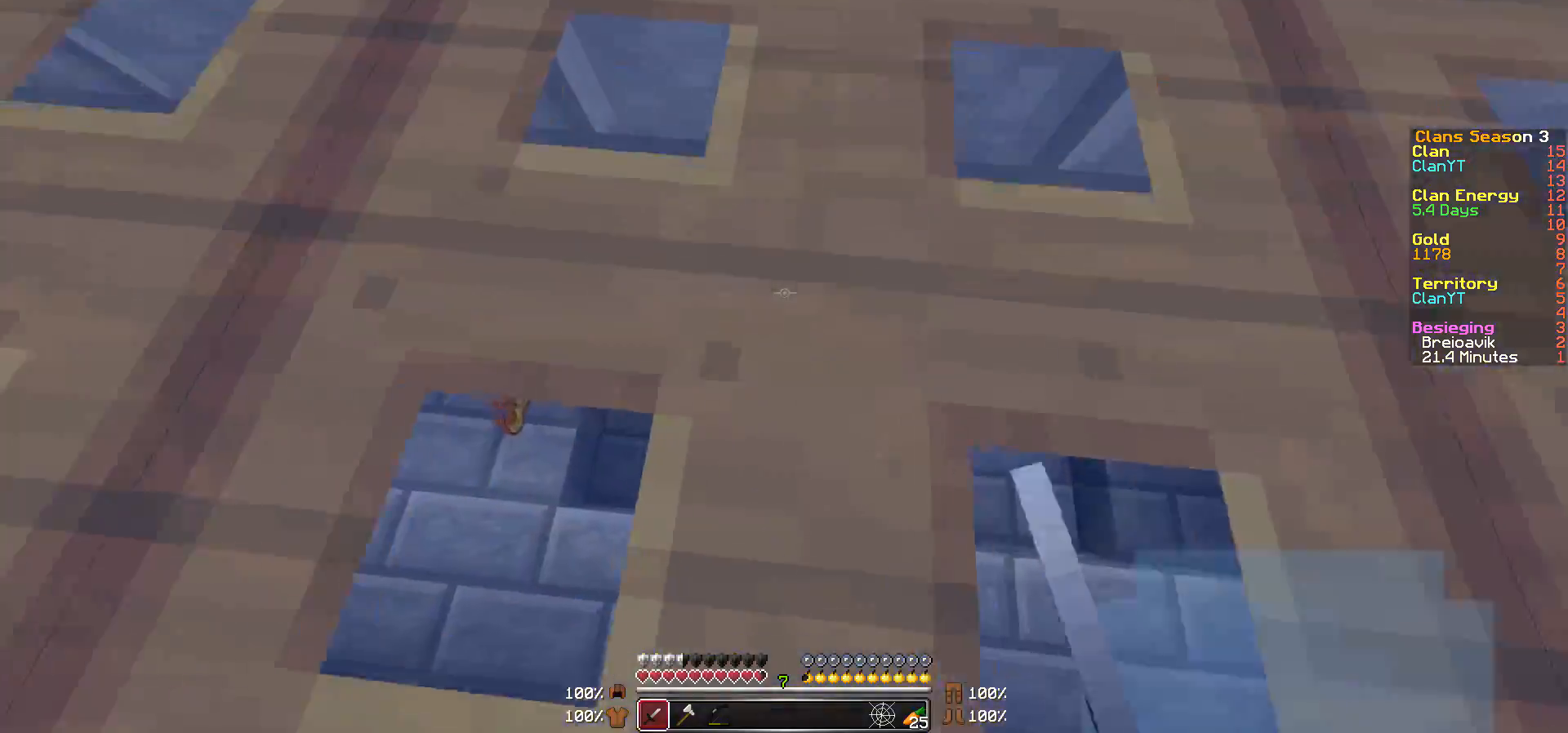
{"keys": ["w"], "mouse": [], "events": [[450, "w", "down"]]}
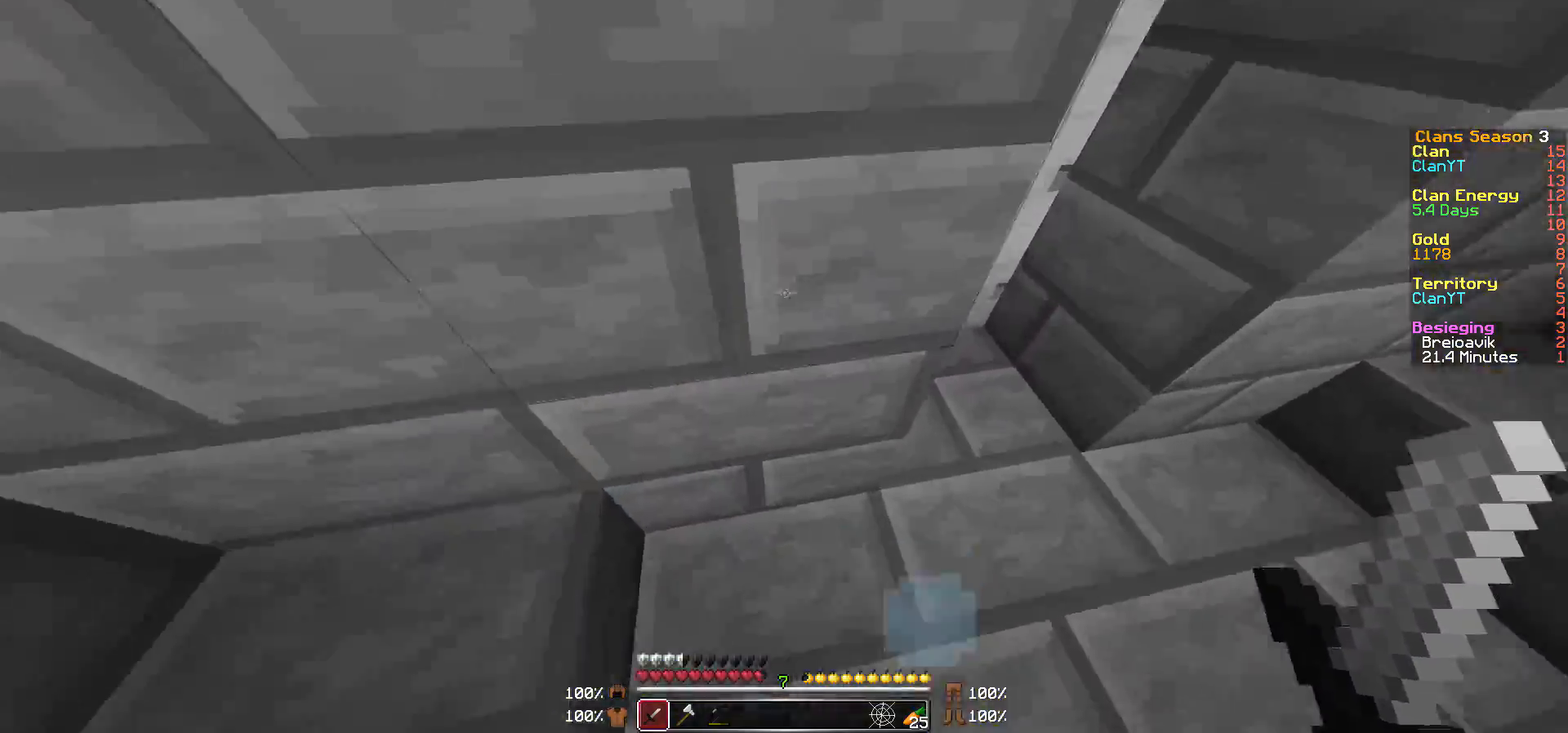
{"keys": ["w"], "mouse": ["right"], "events": [[100, "w", "up"], [200, "d", "down"], [250, "w", "down"], [400, "d", "up"], [450, "mouse_right", "down"]]}
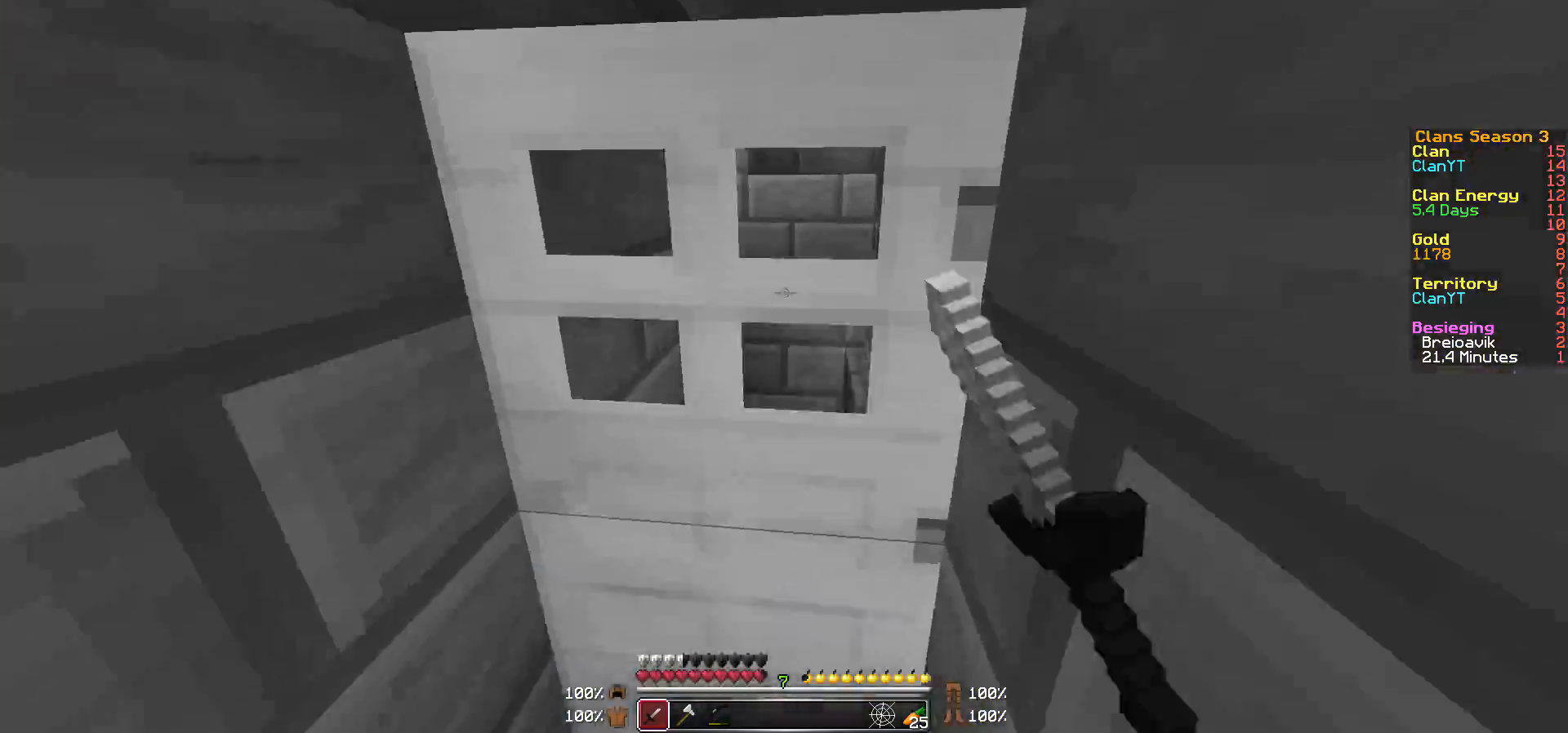
{"keys": ["a"], "mouse": [], "events": [[50, "a", "down"], [50, "mouse_right", "up"], [150, "w", "up"], [200, "a", "up"], [400, "mouse_right", "down"], [500, "a", "down"], [500, "mouse_right", "up"]]}
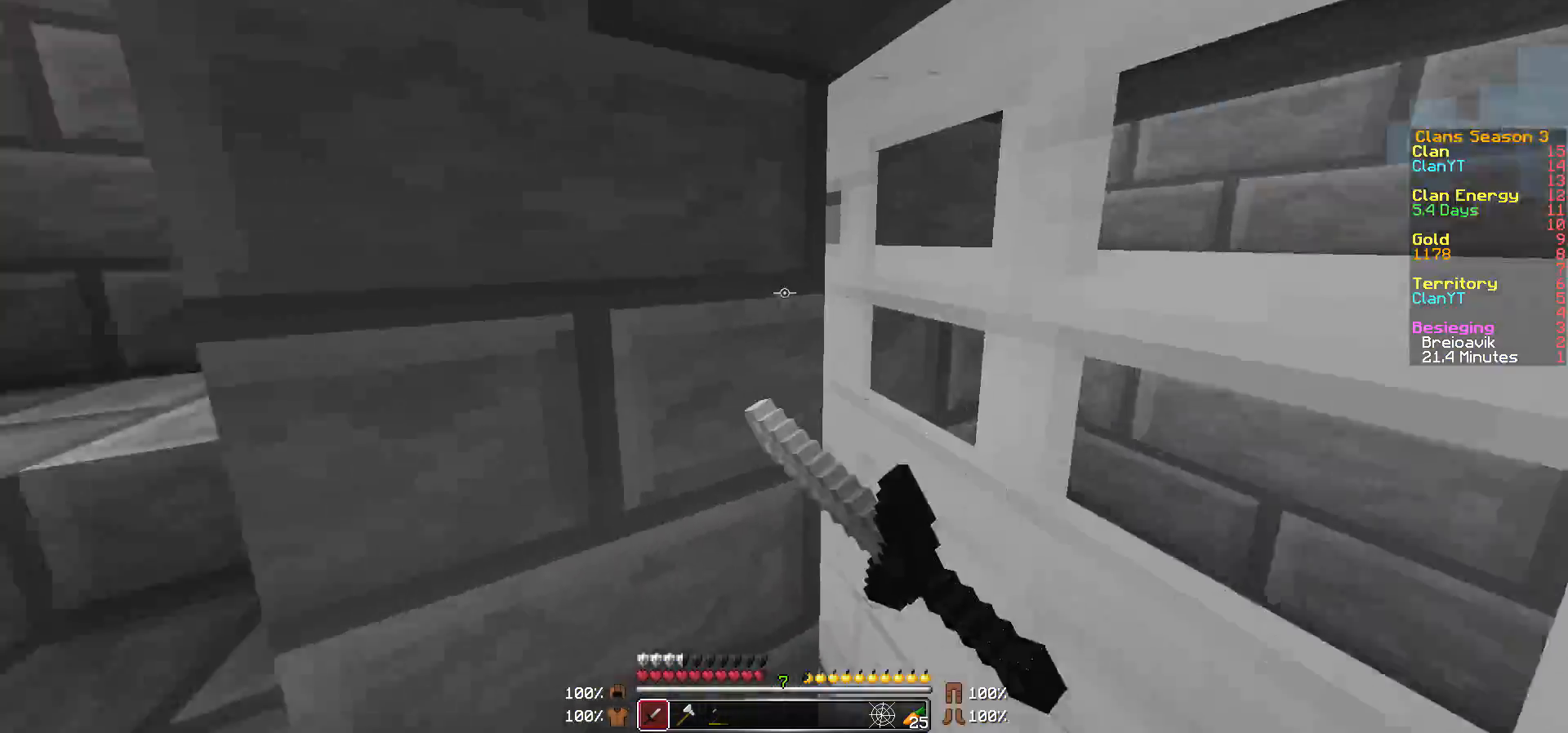
{"keys": ["a", "w"], "mouse": [], "events": [[150, "w", "down"]]}
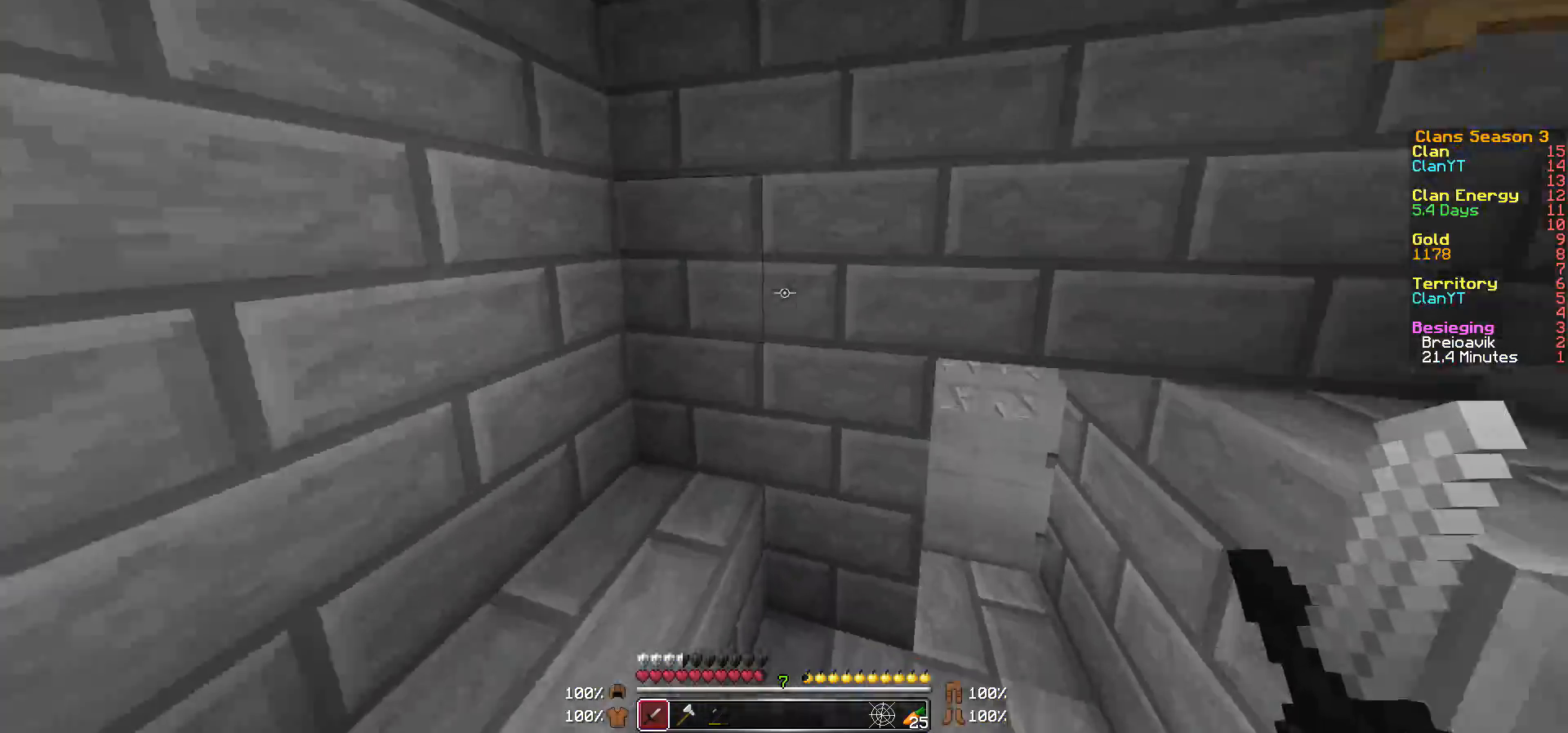
{"keys": ["d", "w"], "mouse": [], "events": [[50, "a", "up"], [50, "d", "down"]]}